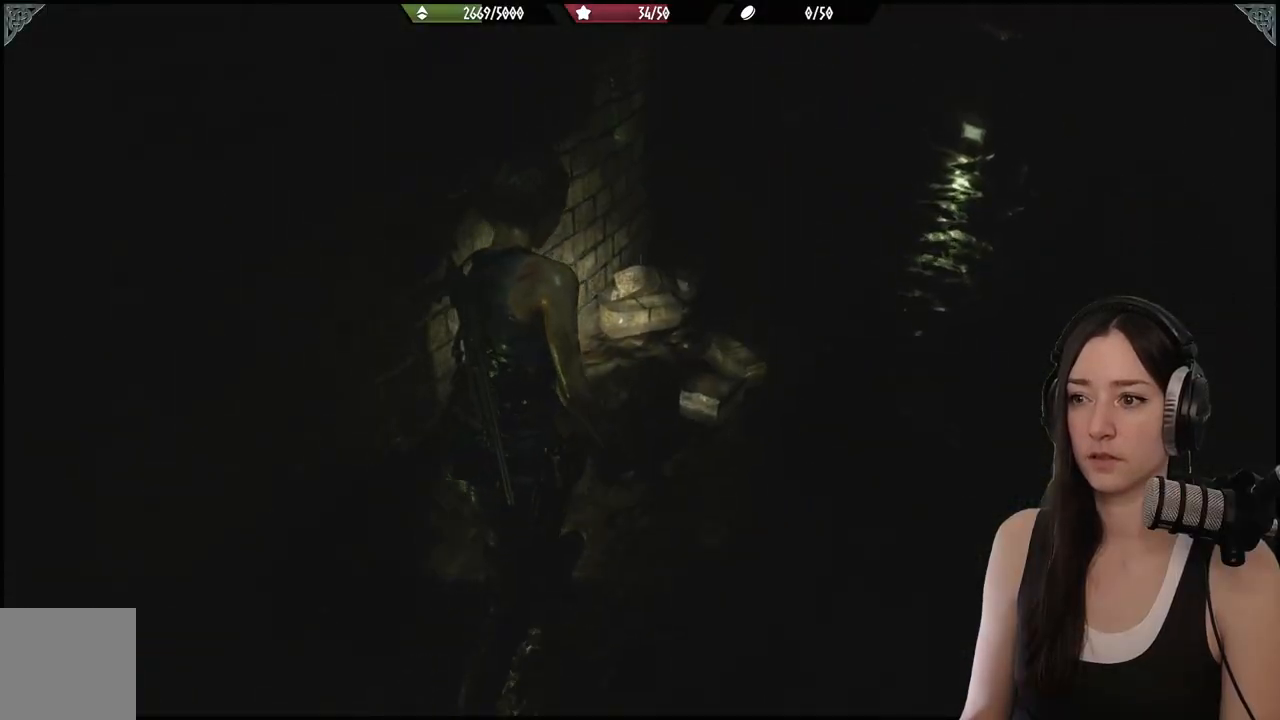
Gameplay with a controller (Xbox layout); each line is a JSON object with the inputs held at the frame after it. "events" lists button and stick changes between this image and that frame as [ms after this image, input, new state], when the widget could be followed in between.
{"buttons": [], "left_stick": "up", "right_stick": "center", "events": [[67, "right_stick", "right"], [117, "right_stick", "up-right"], [233, "left_stick", "up"], [283, "right_stick", "center"]]}
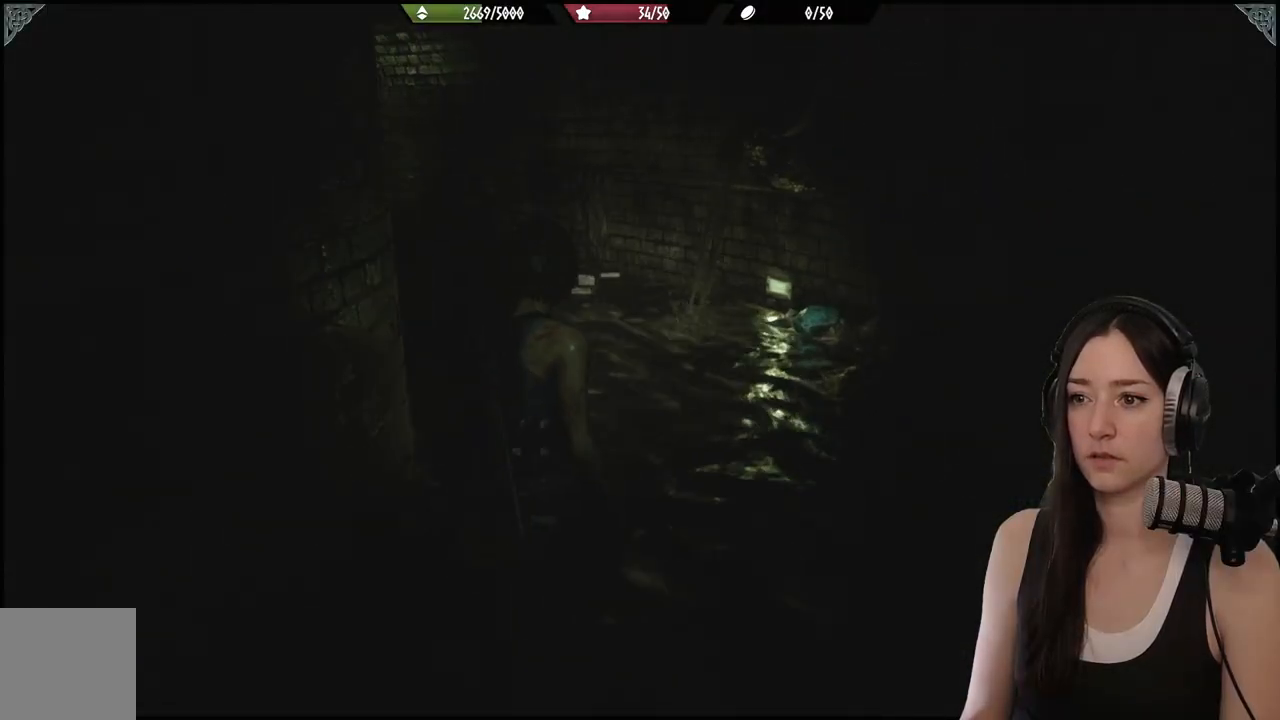
{"buttons": [], "left_stick": "up", "right_stick": "left", "events": [[83, "right_stick", "left"]]}
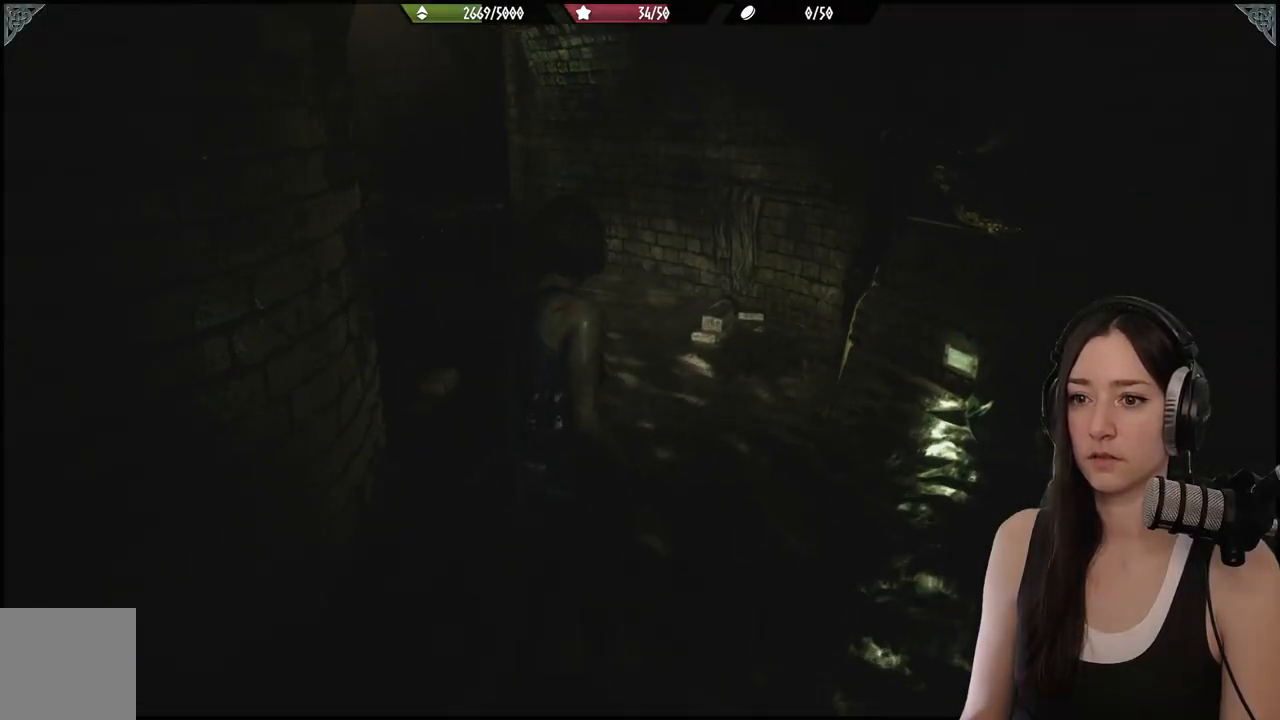
{"buttons": [], "left_stick": "up", "right_stick": "up-left", "events": [[300, "right_stick", "up-left"]]}
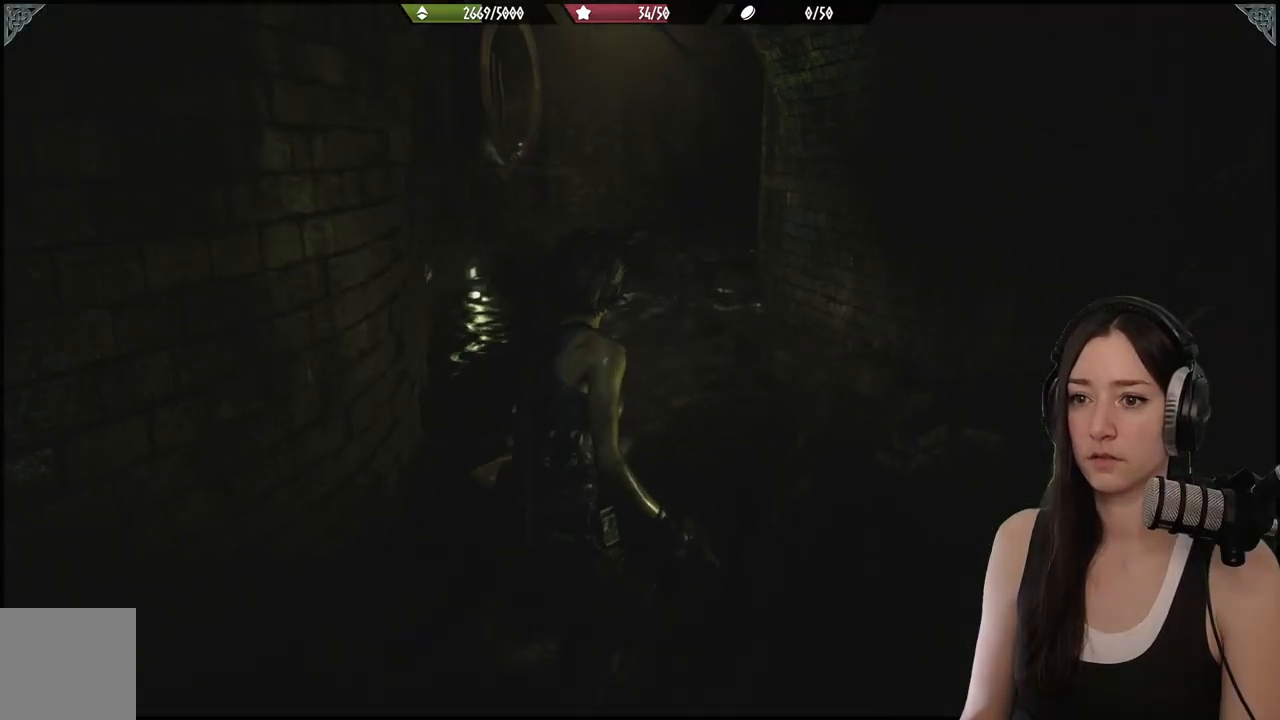
{"buttons": [], "left_stick": "up", "right_stick": "up-left", "events": []}
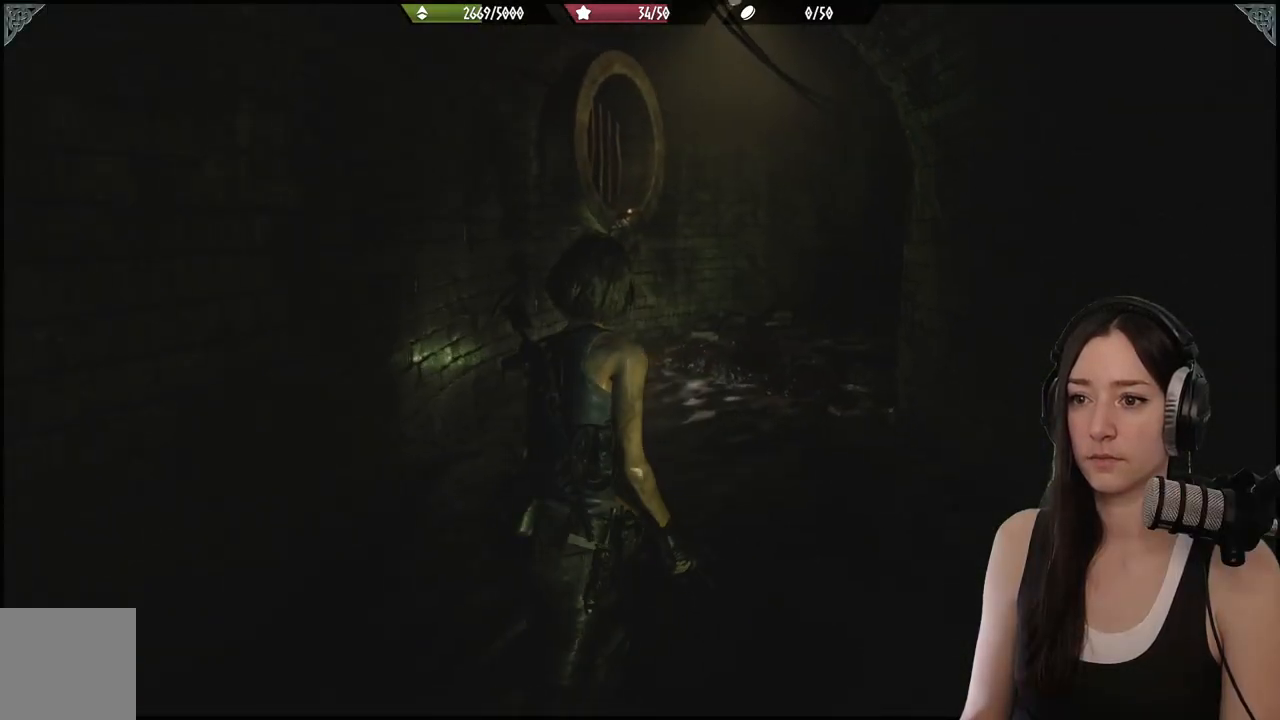
{"buttons": [], "left_stick": "up", "right_stick": "center", "events": [[100, "right_stick", "center"]]}
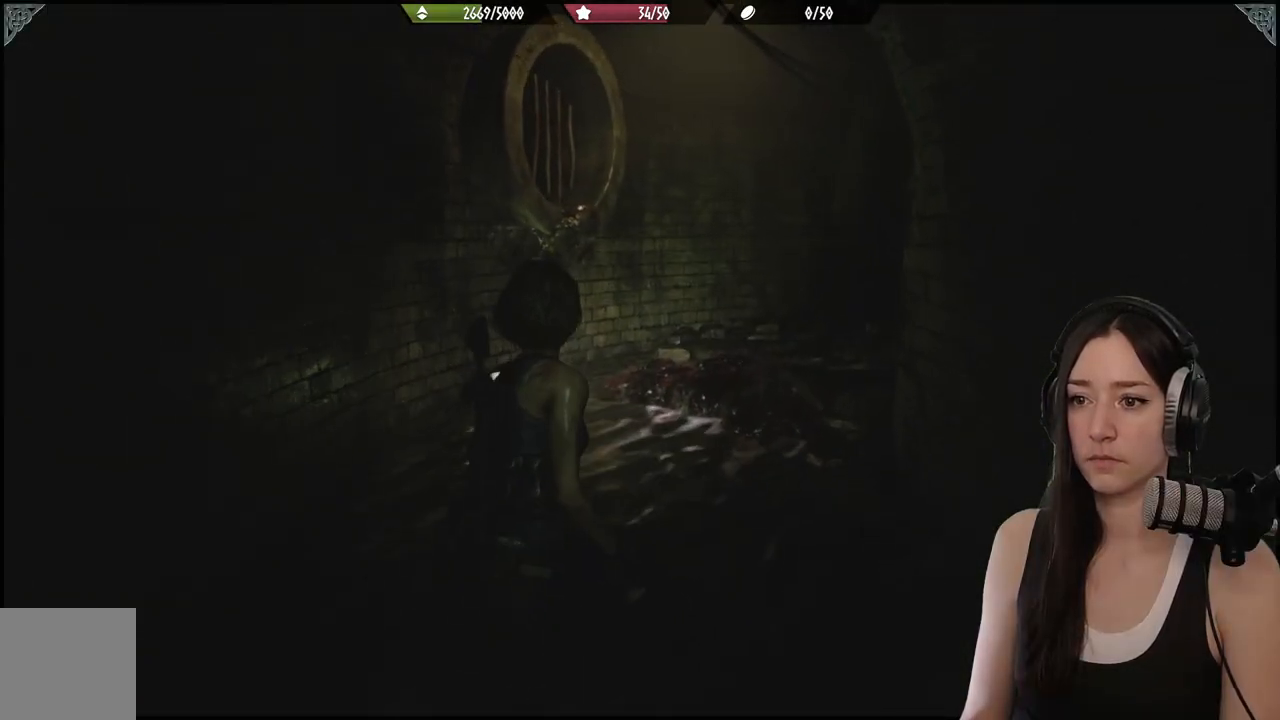
{"buttons": [], "left_stick": "up", "right_stick": "right", "events": [[83, "right_stick", "right"]]}
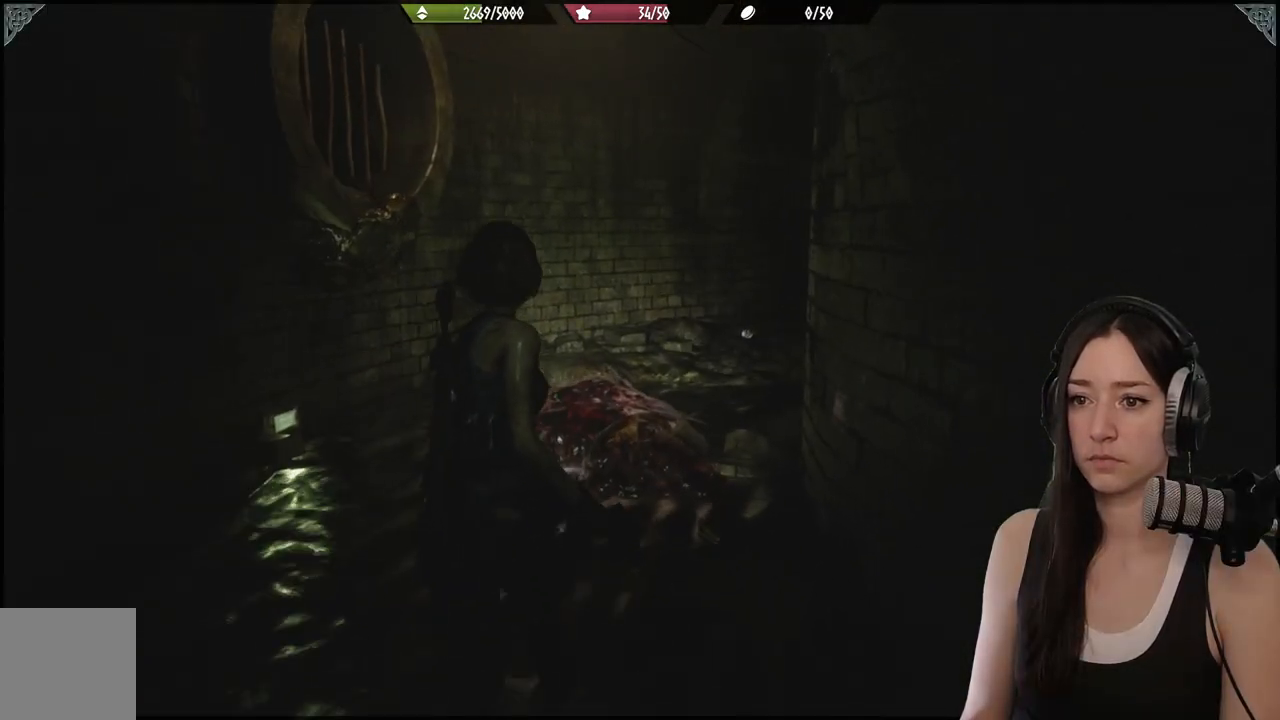
{"buttons": [], "left_stick": "up", "right_stick": "right", "events": [[167, "right_stick", "center"], [383, "right_stick", "right"]]}
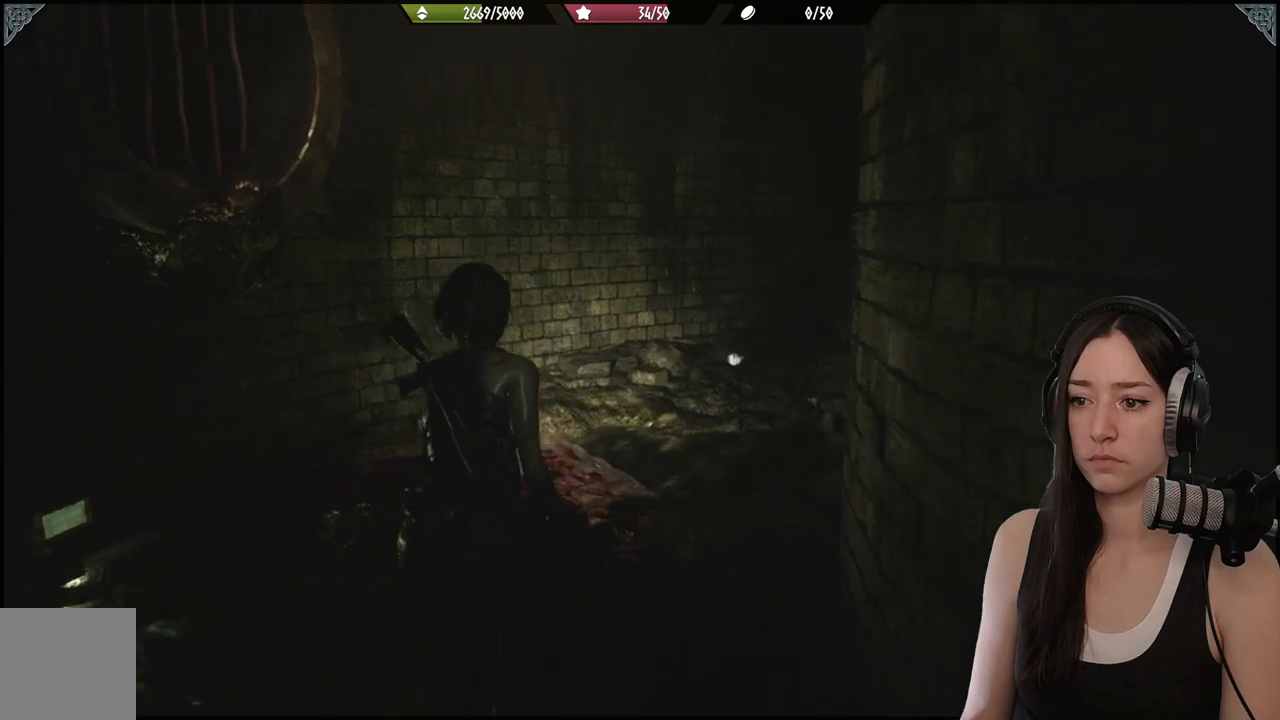
{"buttons": [], "left_stick": "up", "right_stick": "right", "events": []}
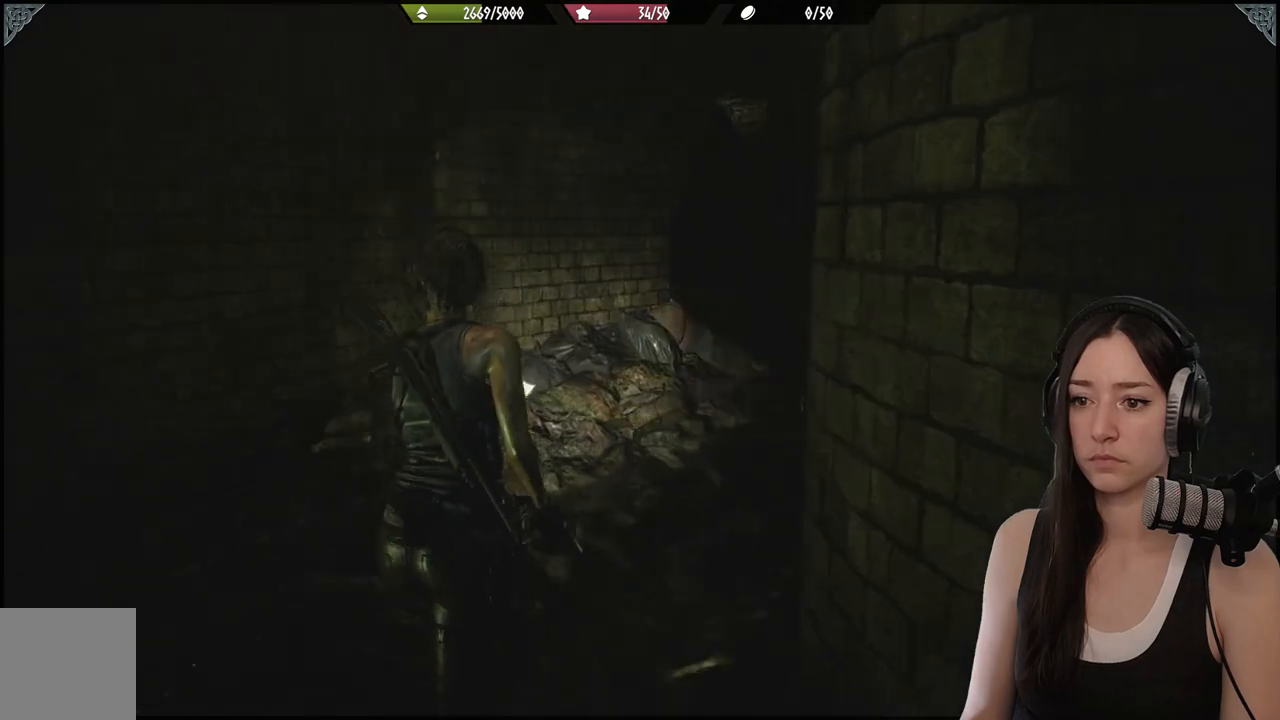
{"buttons": [], "left_stick": "up", "right_stick": "center", "events": [[267, "right_stick", "center"]]}
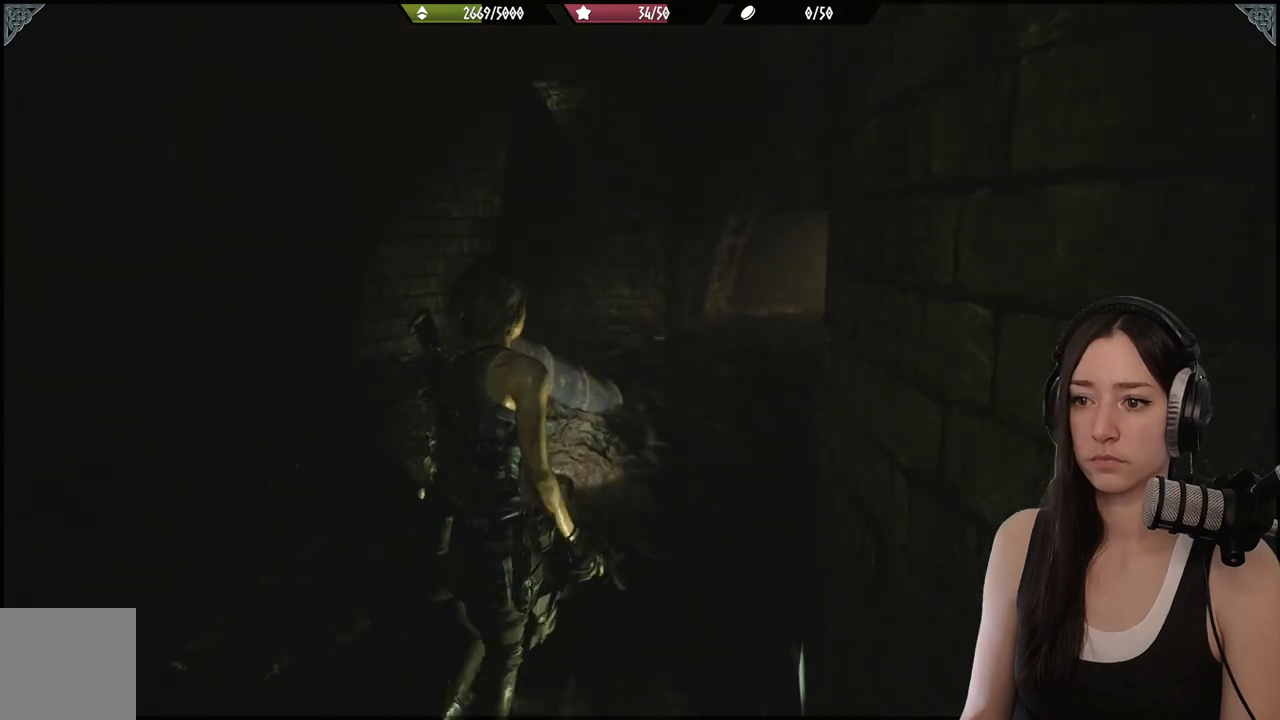
{"buttons": [], "left_stick": "up", "right_stick": "center", "events": []}
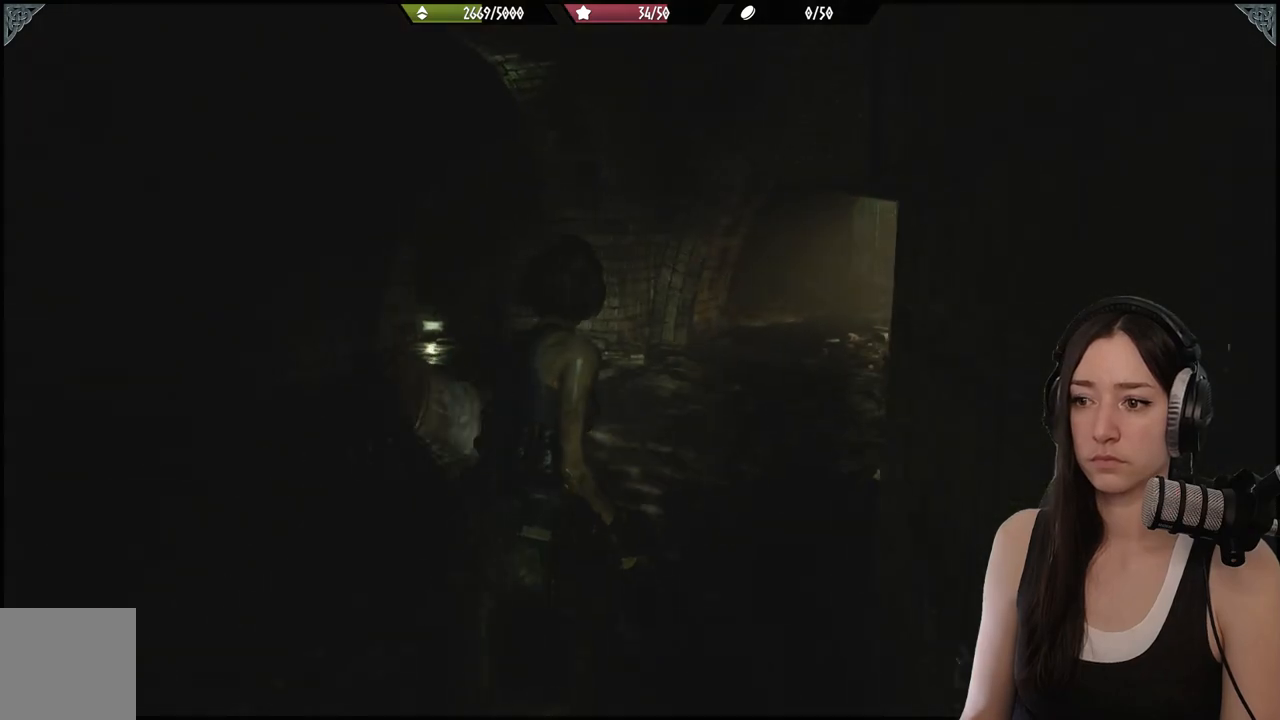
{"buttons": [], "left_stick": "up", "right_stick": "left", "events": [[300, "right_stick", "left"]]}
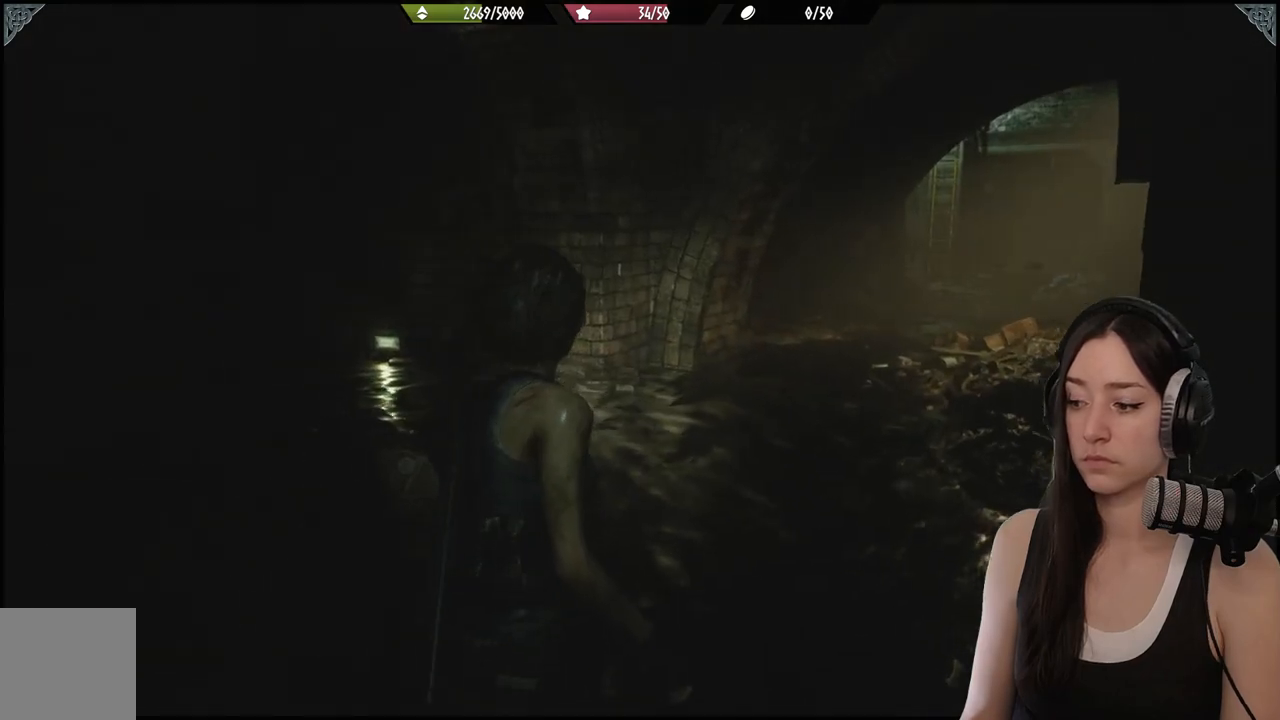
{"buttons": [], "left_stick": "up", "right_stick": "left", "events": []}
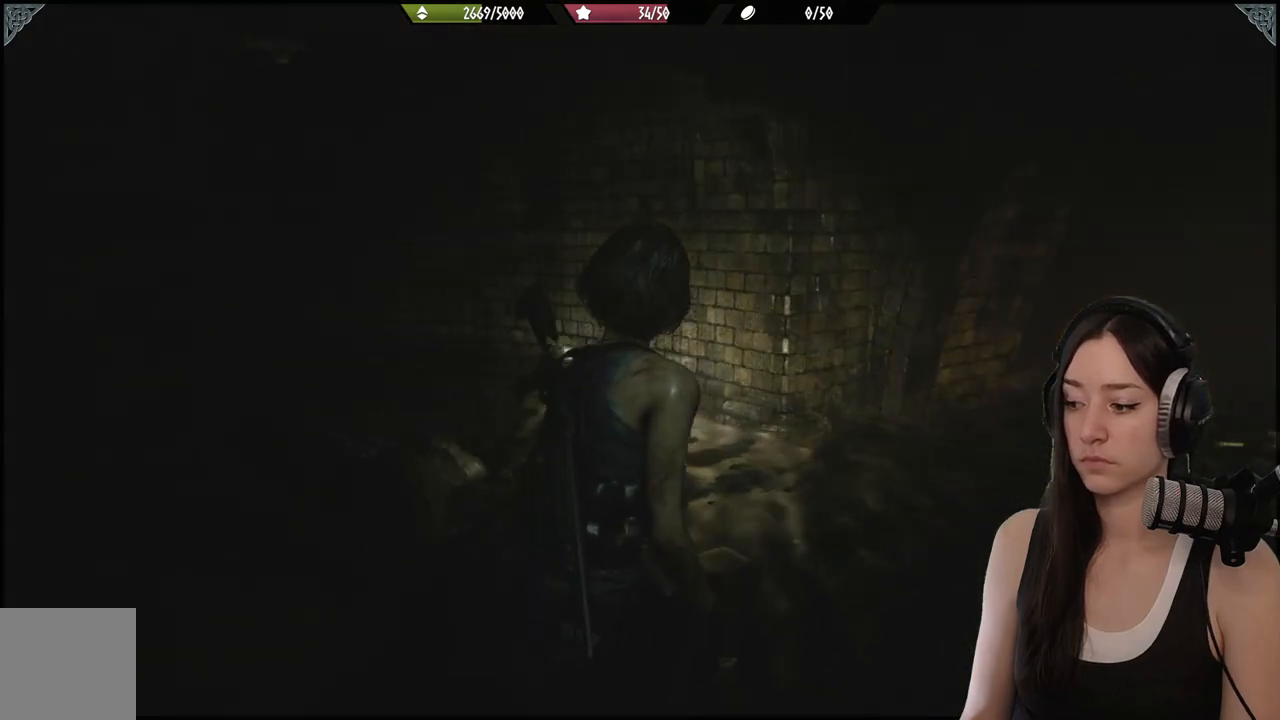
{"buttons": [], "left_stick": "up", "right_stick": "left", "events": []}
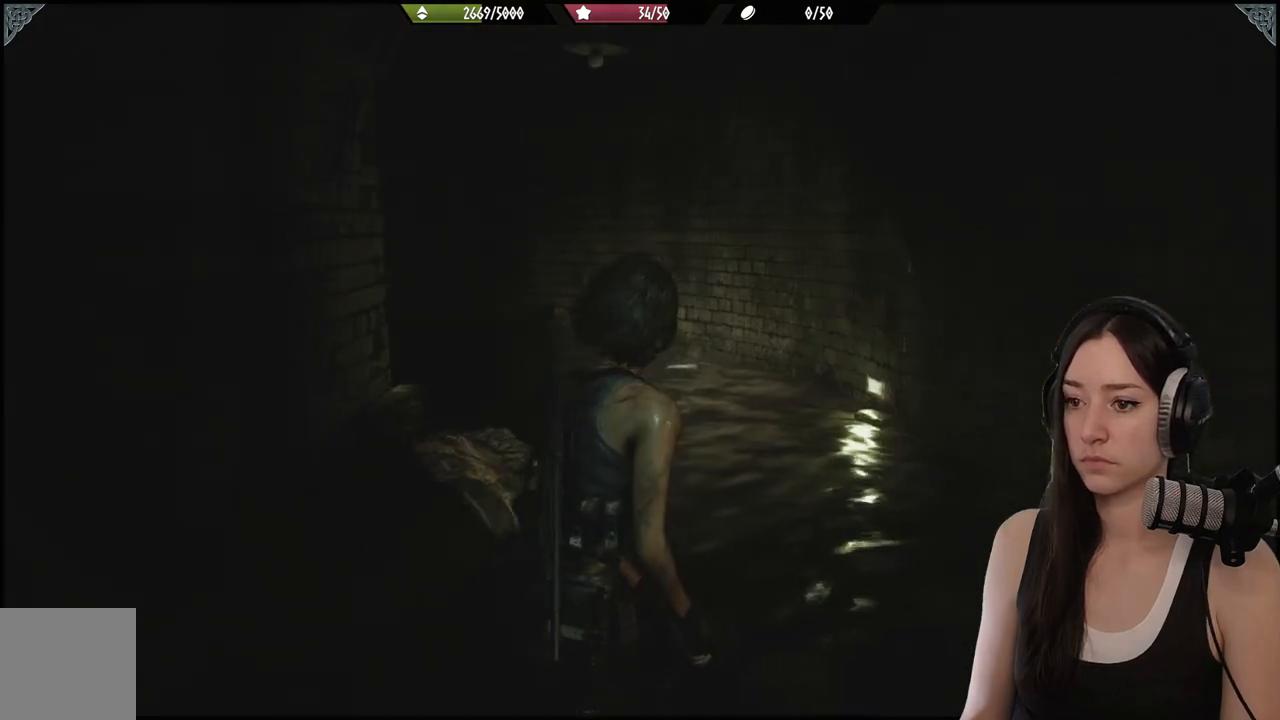
{"buttons": [], "left_stick": "up", "right_stick": "left", "events": [[17, "right_stick", "center"], [233, "right_stick", "left"]]}
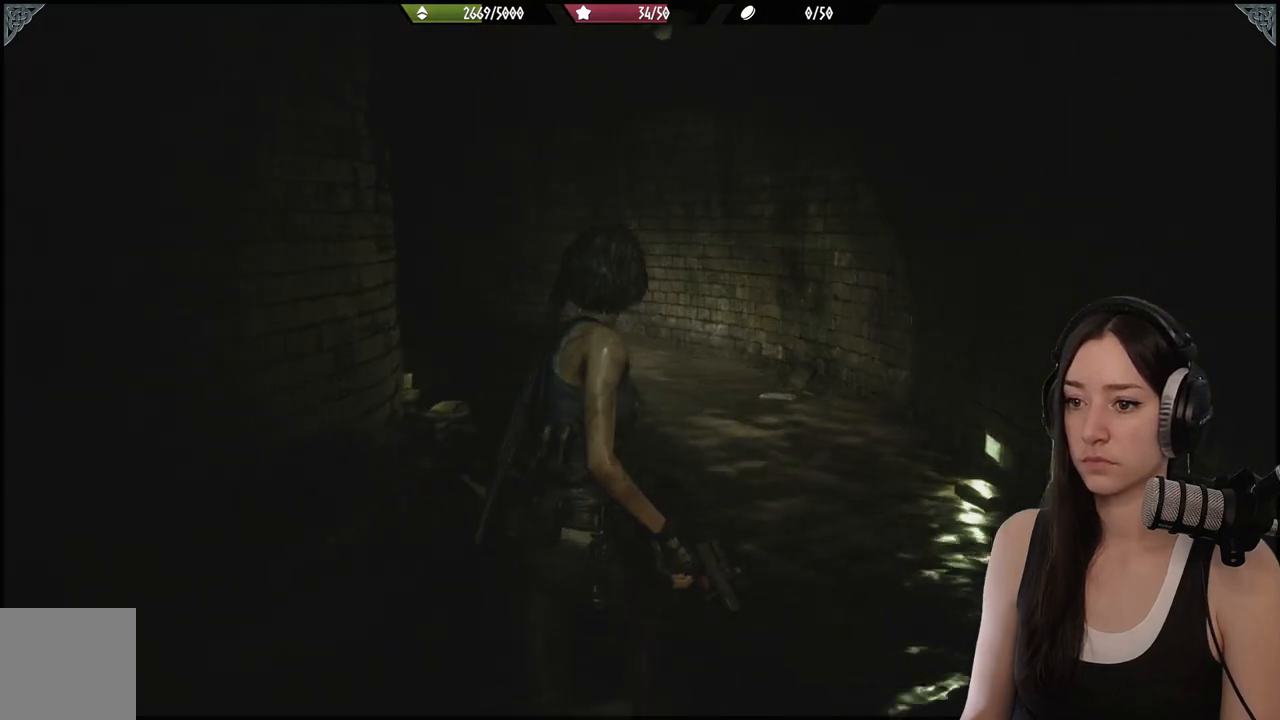
{"buttons": [], "left_stick": "up", "right_stick": "left", "events": []}
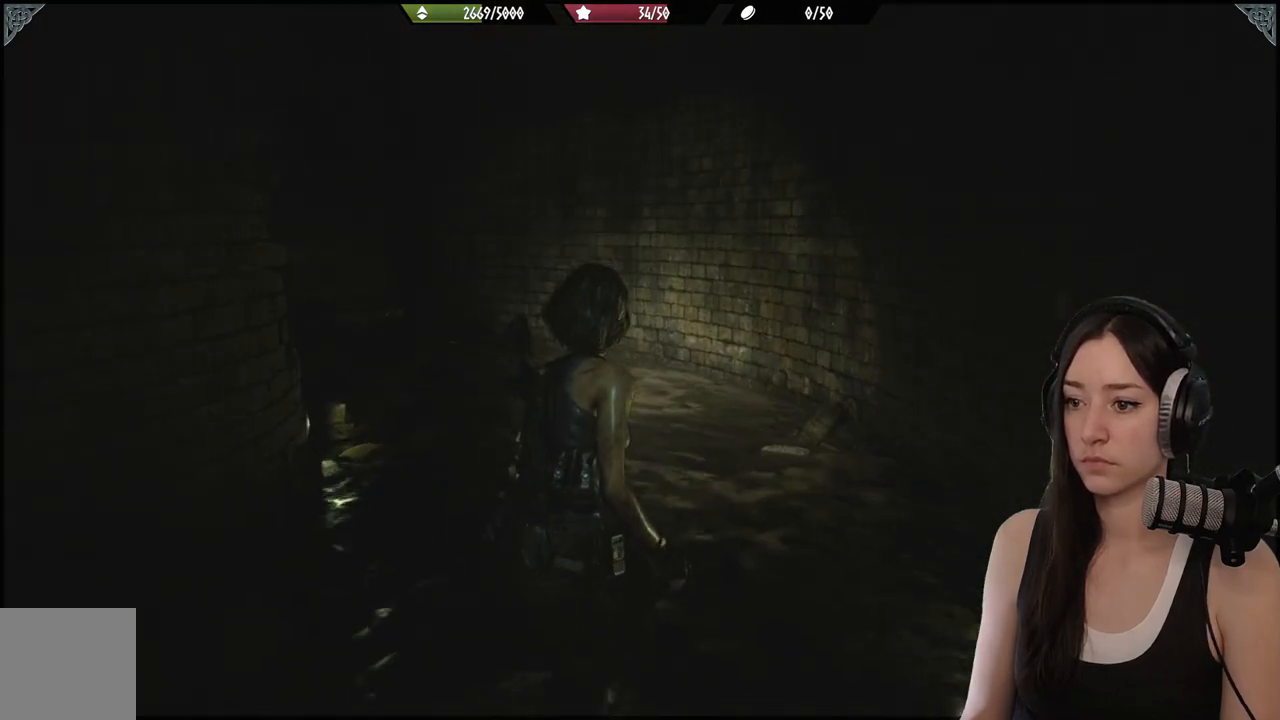
{"buttons": [], "left_stick": "up", "right_stick": "left", "events": []}
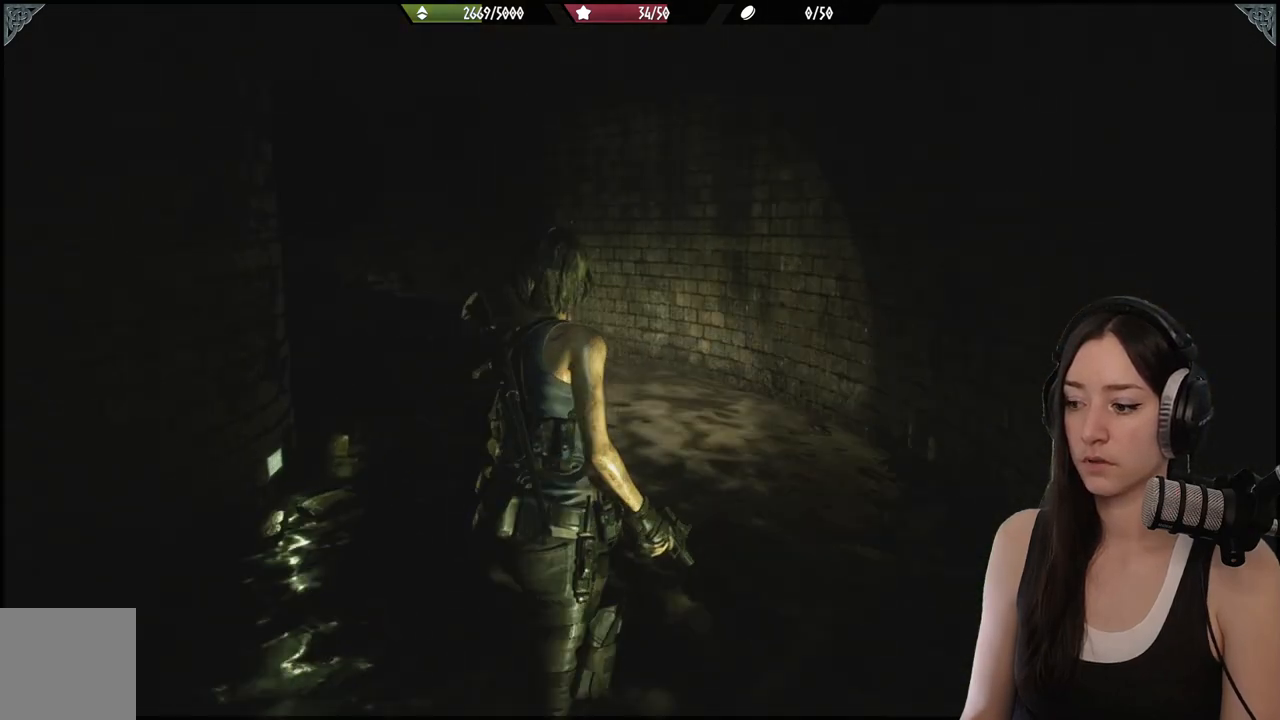
{"buttons": [], "left_stick": "up", "right_stick": "left", "events": []}
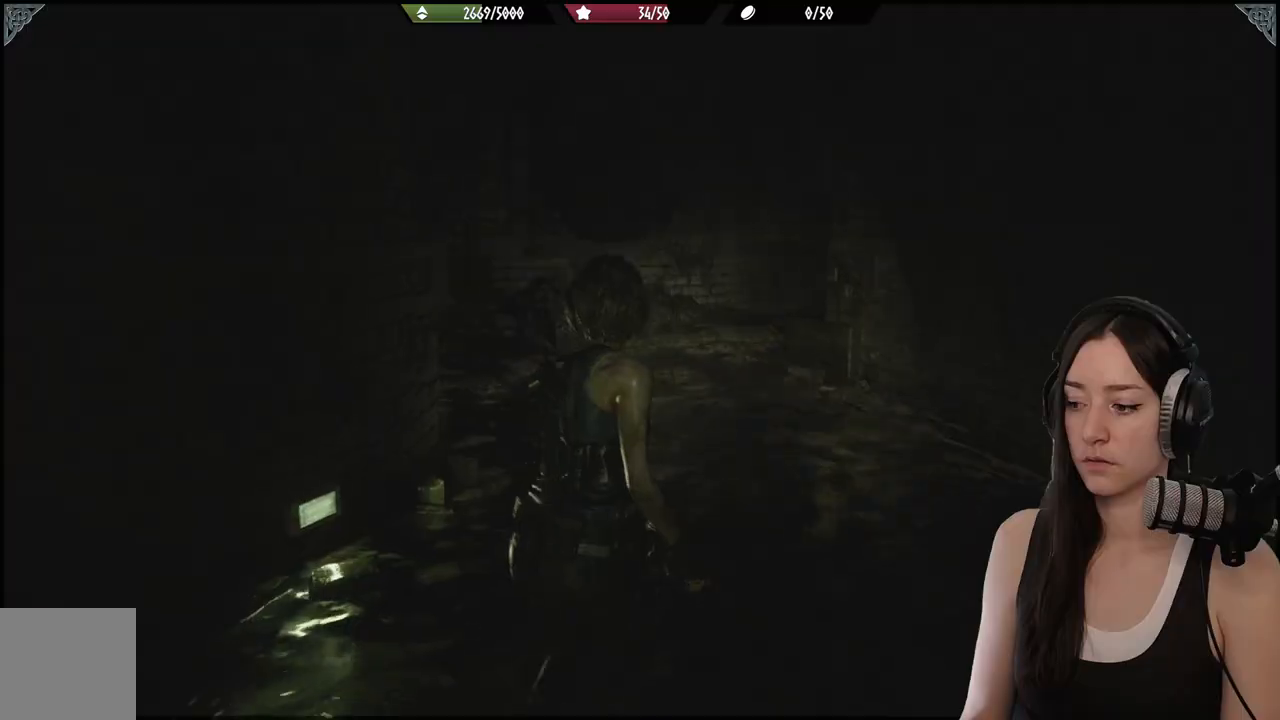
{"buttons": [], "left_stick": "up", "right_stick": "left", "events": []}
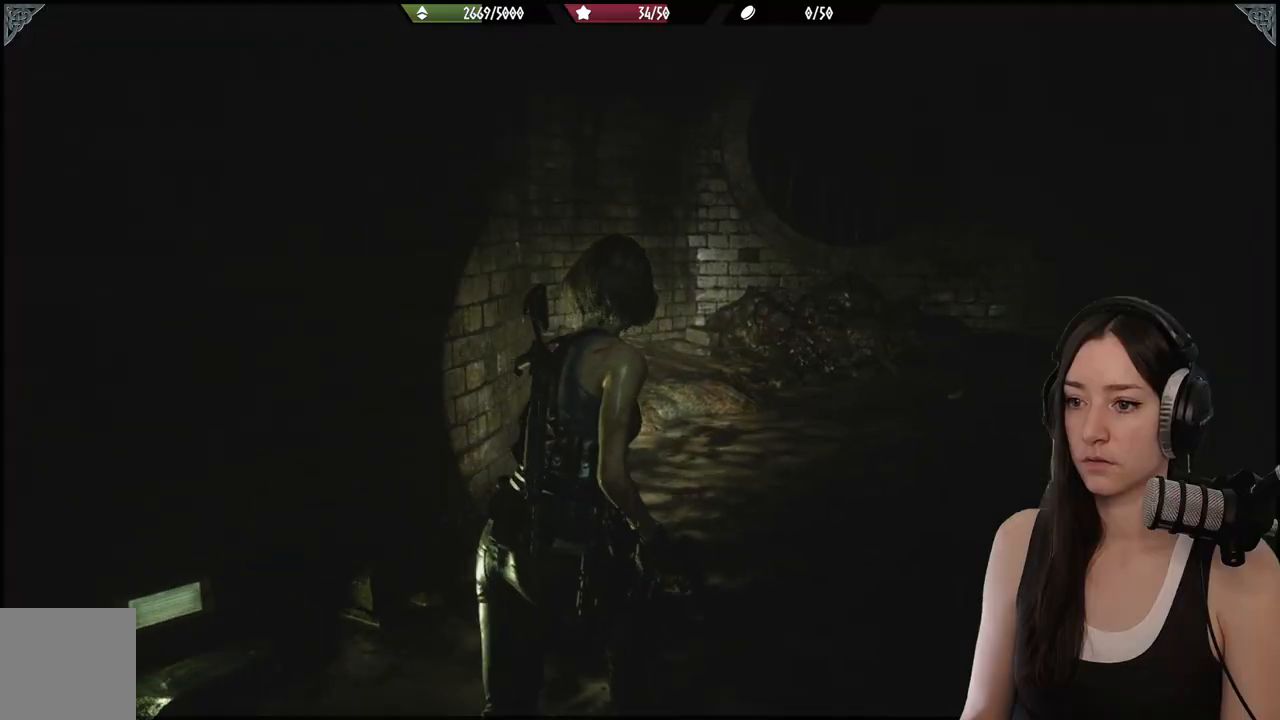
{"buttons": [], "left_stick": "up", "right_stick": "right", "events": [[17, "right_stick", "center"], [367, "right_stick", "right"]]}
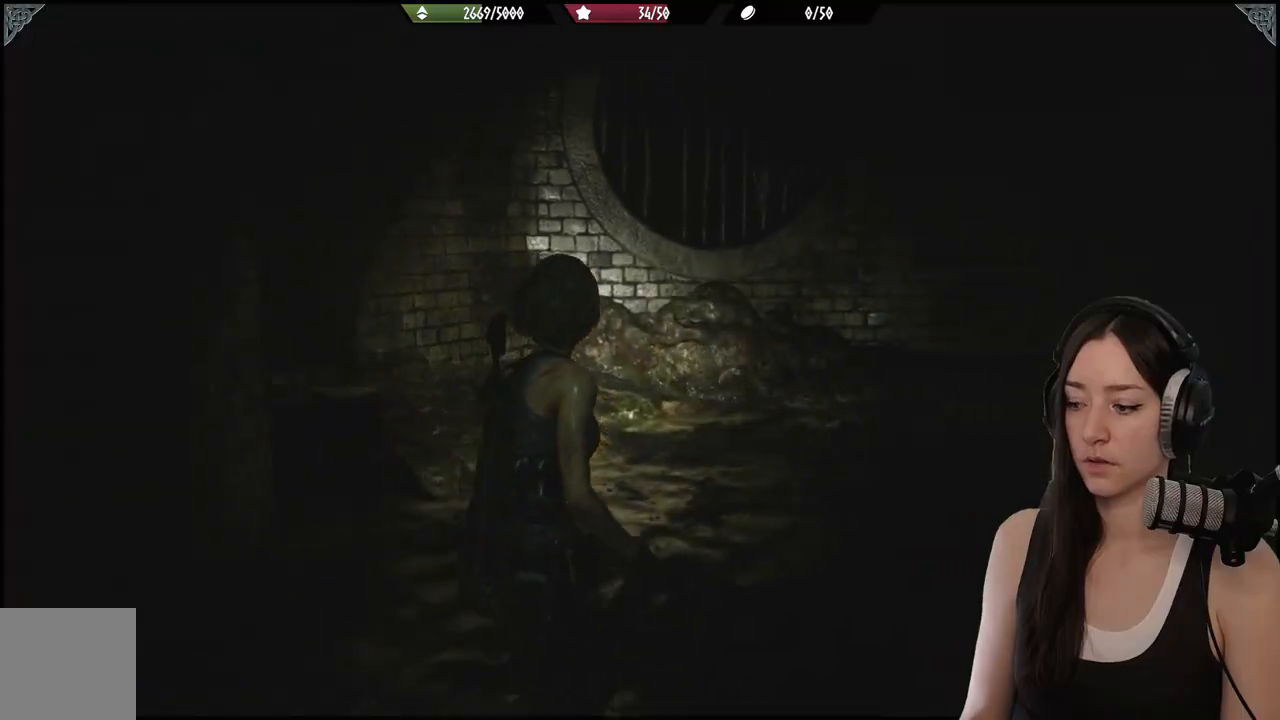
{"buttons": [], "left_stick": "up", "right_stick": "right", "events": [[233, "right_stick", "center"], [467, "right_stick", "right"]]}
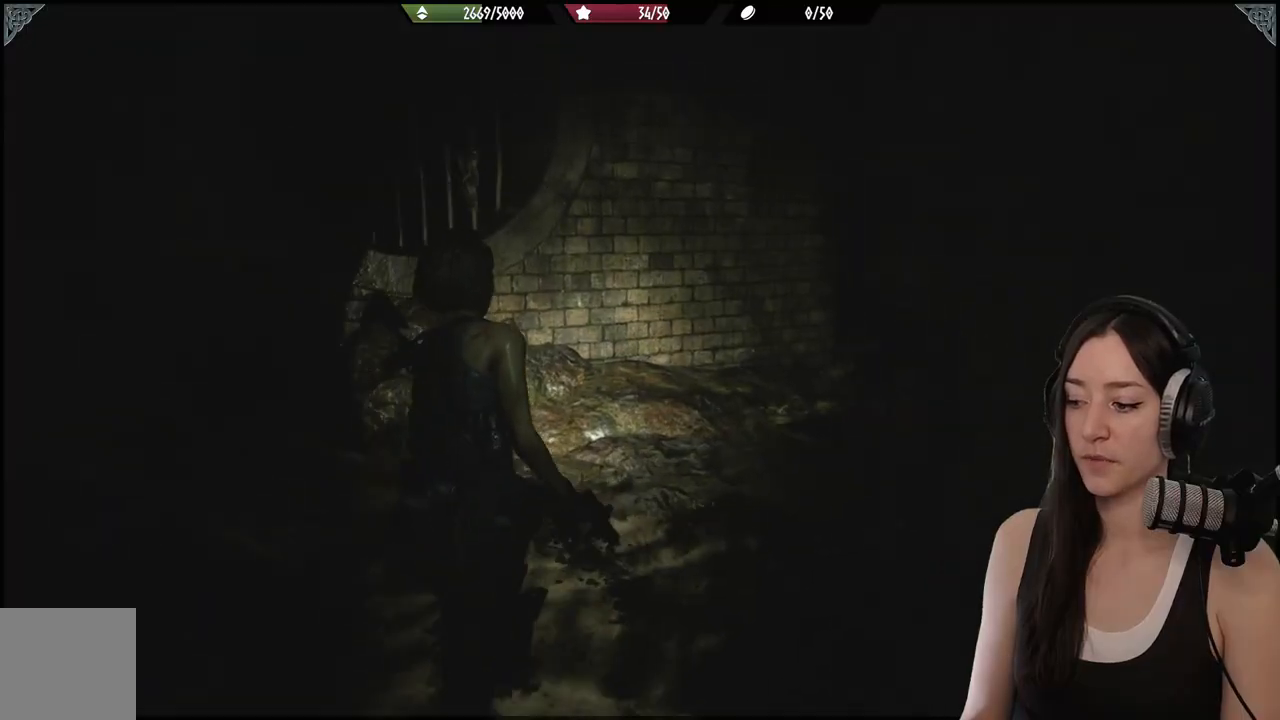
{"buttons": [], "left_stick": "up", "right_stick": "right", "events": []}
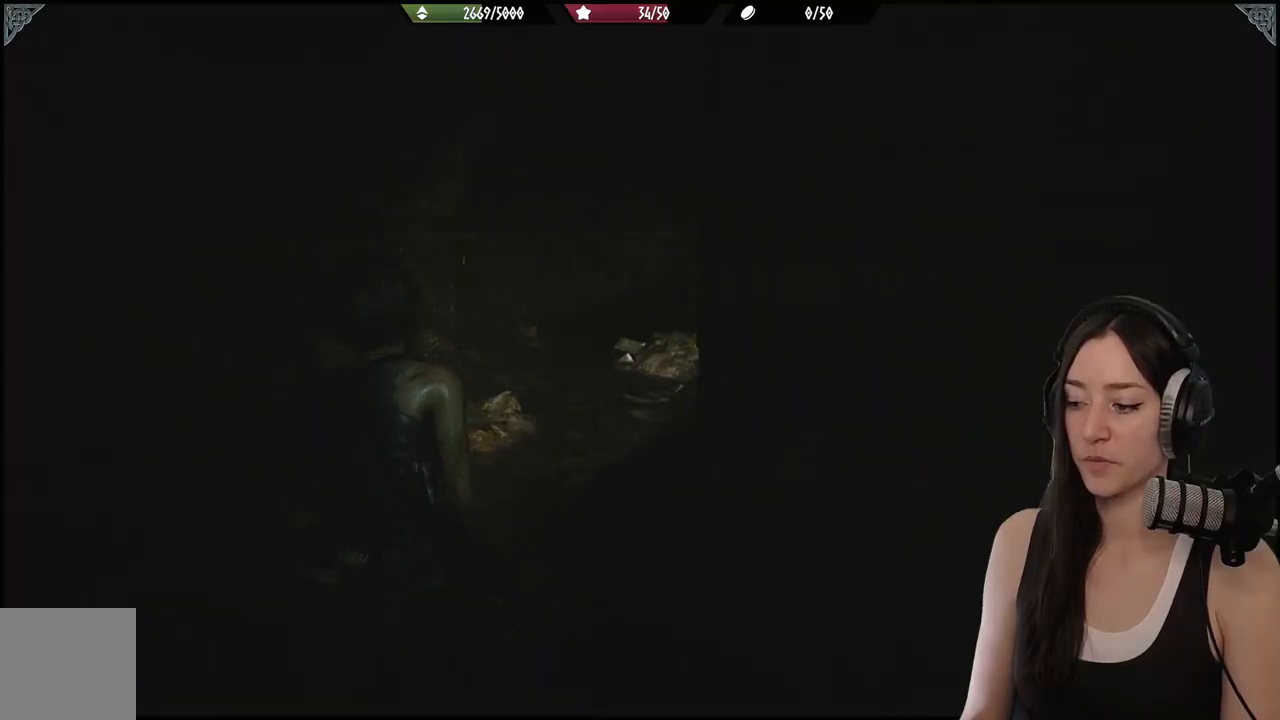
{"buttons": [], "left_stick": "up", "right_stick": "center", "events": [[167, "right_stick", "center"]]}
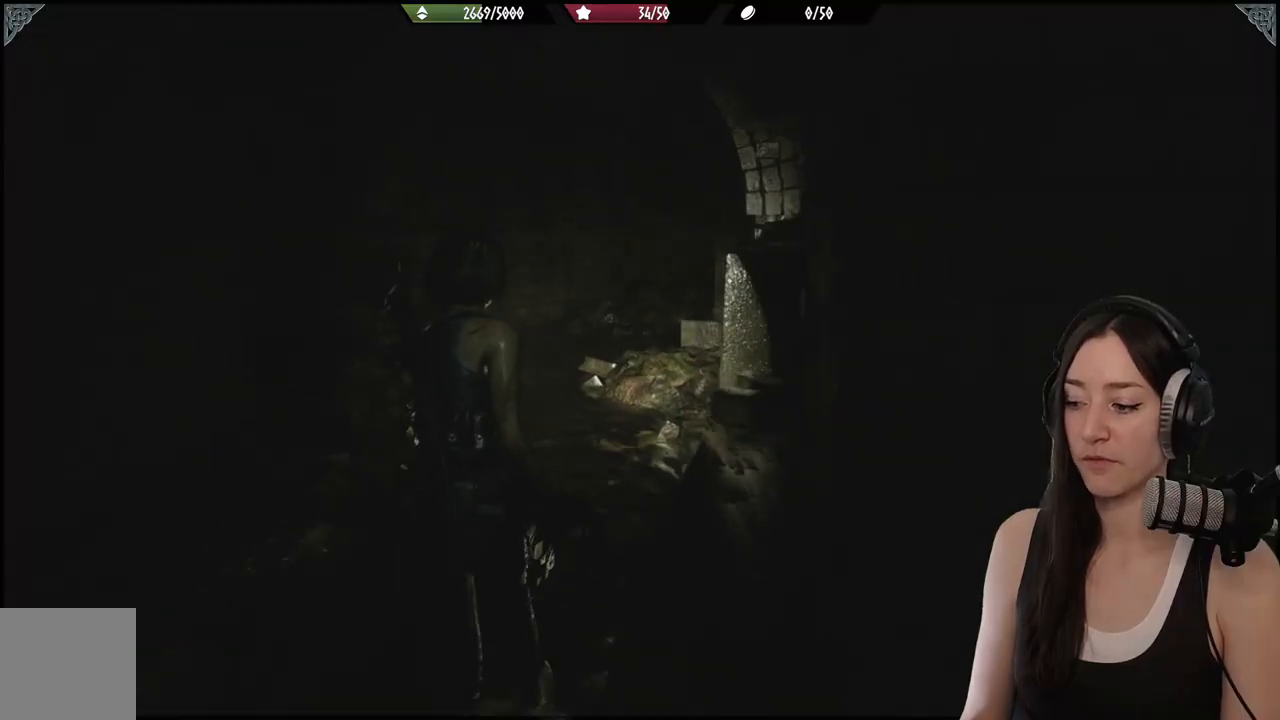
{"buttons": [], "left_stick": "up", "right_stick": "center", "events": [[67, "right_stick", "right"], [367, "right_stick", "center"]]}
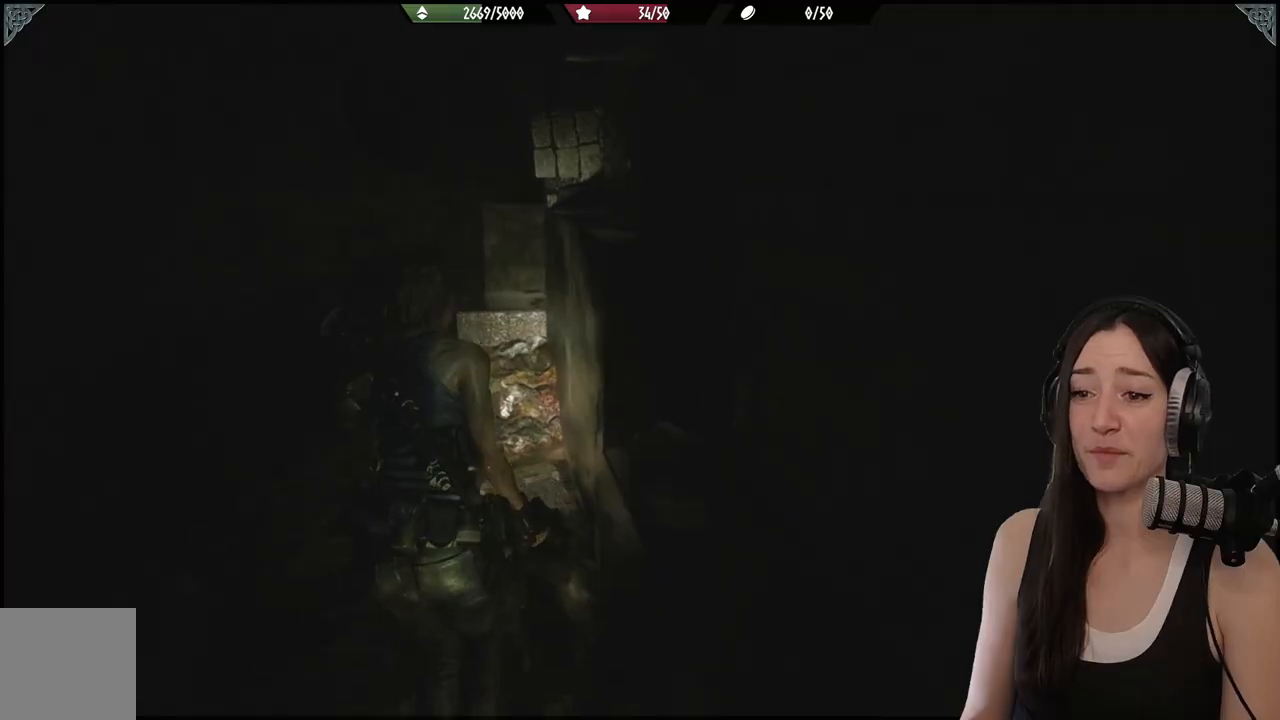
{"buttons": [], "left_stick": "up", "right_stick": "center", "events": [[50, "left_stick", "up-left"], [167, "right_stick", "left"], [467, "right_stick", "center"], [500, "left_stick", "up"]]}
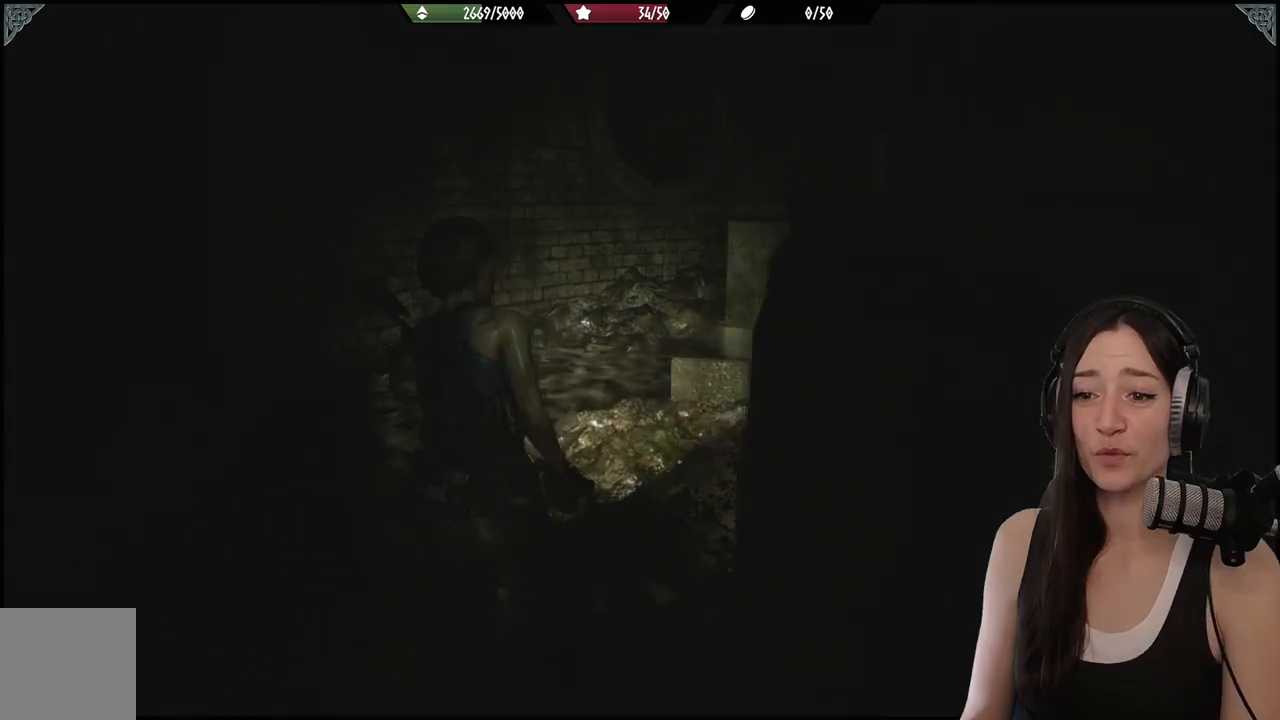
{"buttons": [], "left_stick": "up", "right_stick": "right", "events": [[467, "right_stick", "right"]]}
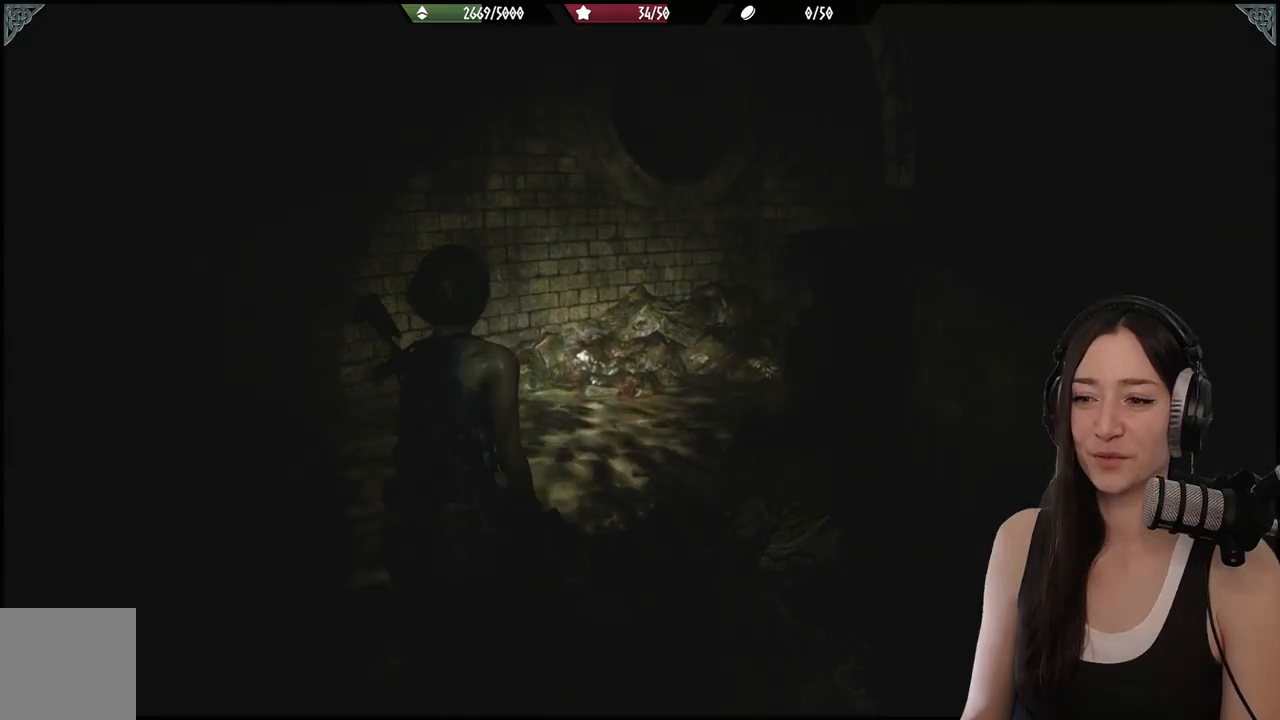
{"buttons": [], "left_stick": "up", "right_stick": "right", "events": []}
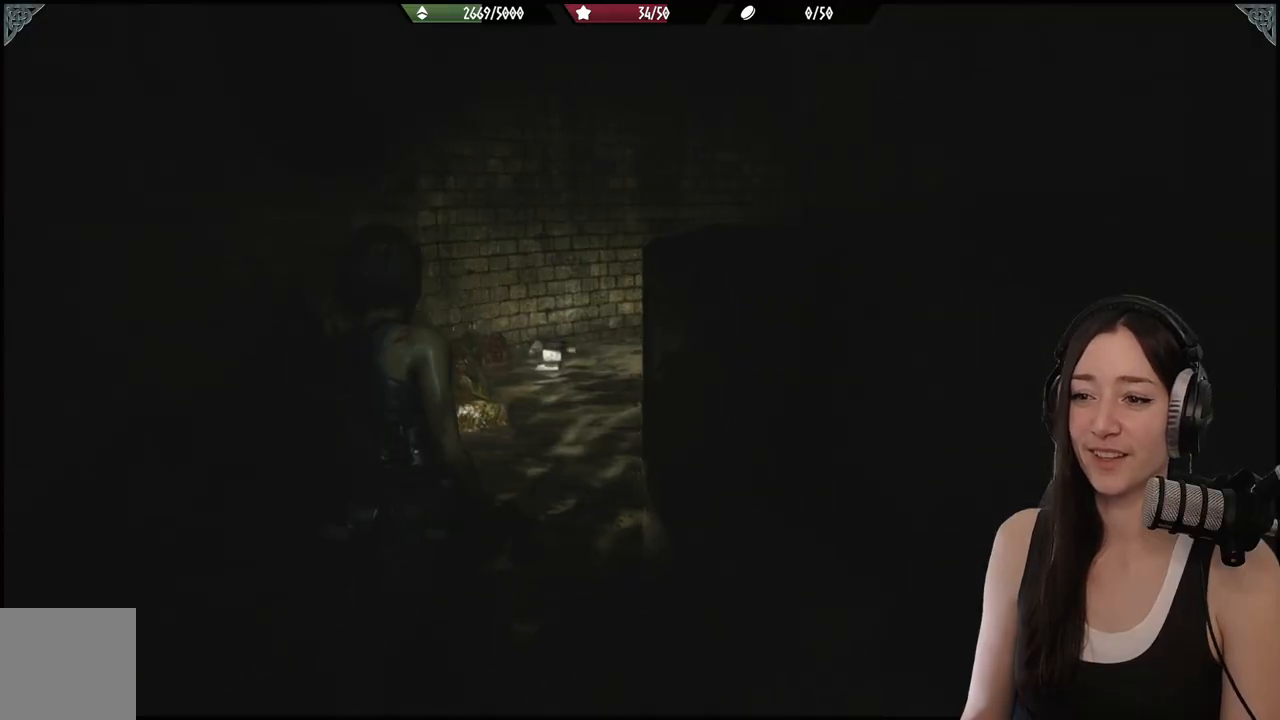
{"buttons": [], "left_stick": "up", "right_stick": "right", "events": [[83, "right_stick", "center"], [317, "right_stick", "right"]]}
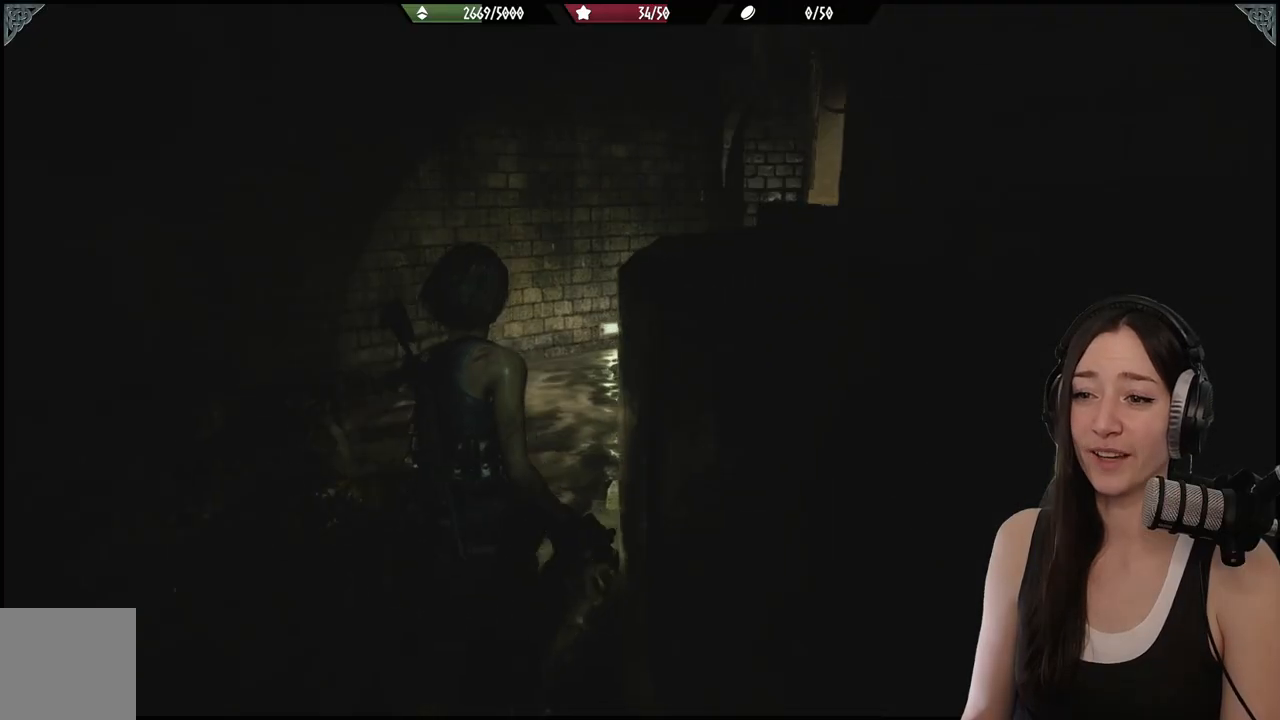
{"buttons": [], "left_stick": "up", "right_stick": "right", "events": []}
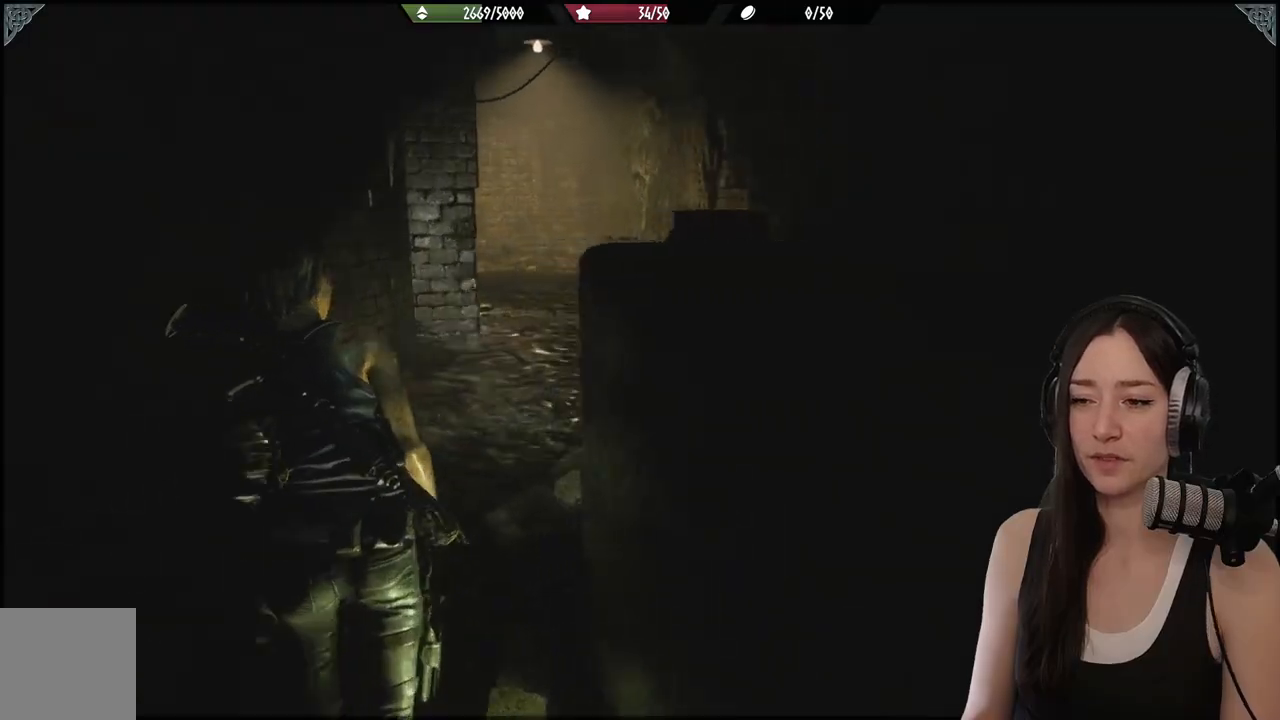
{"buttons": [], "left_stick": "up", "right_stick": "center", "events": [[133, "right_stick", "center"]]}
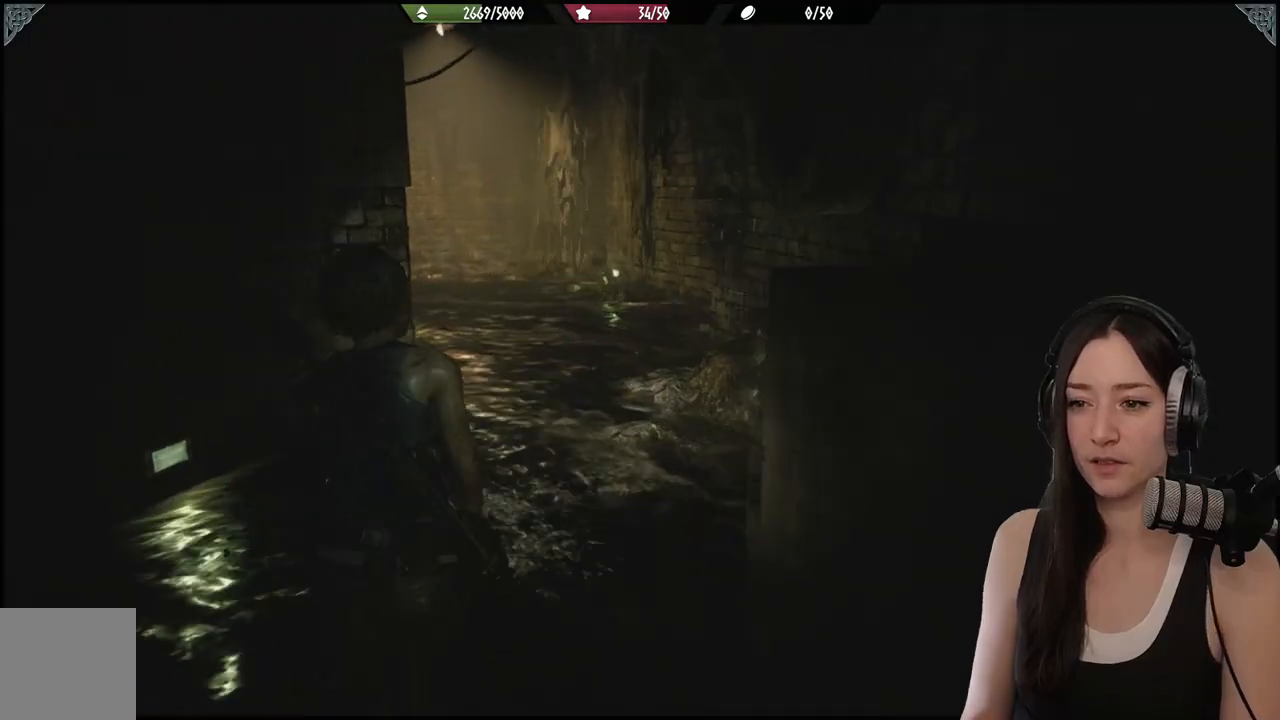
{"buttons": [], "left_stick": "up", "right_stick": "center", "events": []}